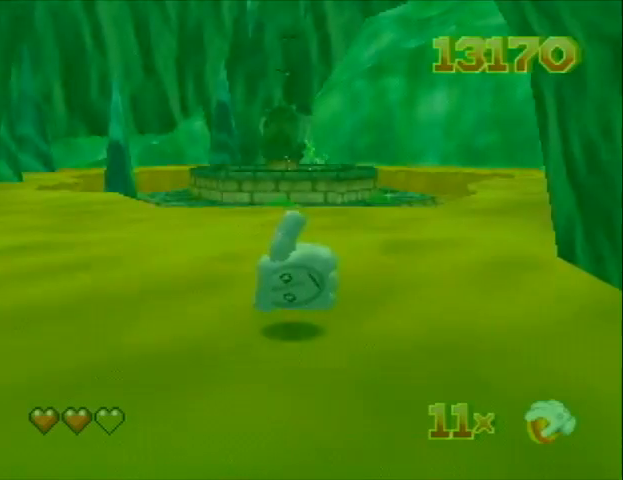
Gameplay with a controller (Nintendo layout); each line is a JSON object with the inputs held at the frame after it. "events" lists button and stick changes between this image and that frame as [ms after this image, input, new state], when the widget could be followed in between. Not read: L3 R3 Z.
{"buttons": ["DPAD_DOWN"], "left_stick": "center", "events": [[400, "START", "down"], [500, "DPAD_DOWN", "down"], [500, "START", "up"]]}
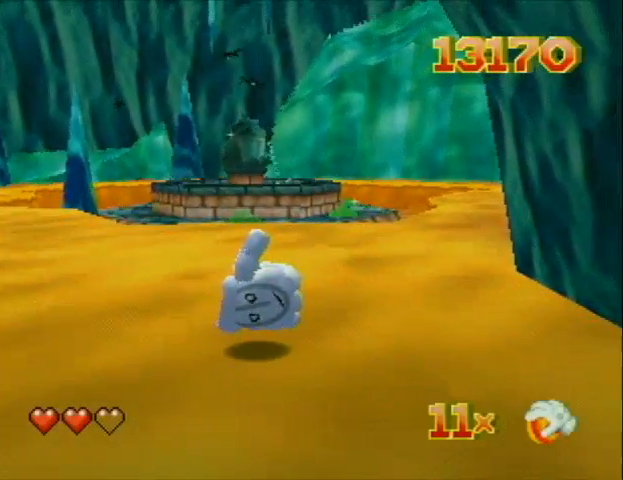
{"buttons": [], "left_stick": "center", "events": [[100, "DPAD_DOWN", "up"], [133, "DPAD_DOWN", "down"], [233, "DPAD_DOWN", "up"], [467, "A", "down"], [500, "A", "up"]]}
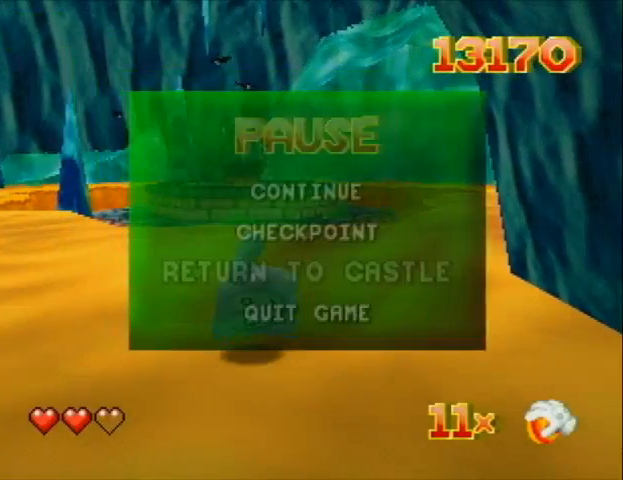
{"buttons": [], "left_stick": "center", "events": [[100, "A", "down"], [133, "A", "up"], [233, "A", "down"], [467, "A", "up"]]}
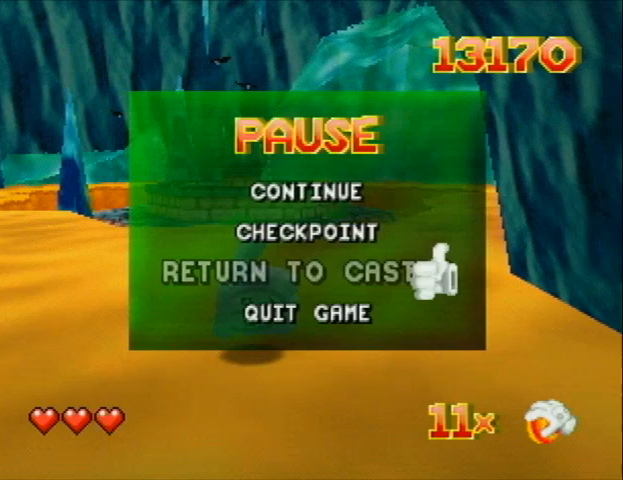
{"buttons": [], "left_stick": "center", "events": []}
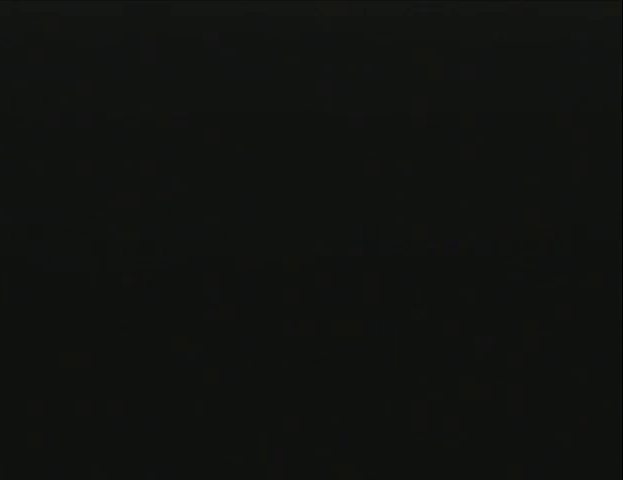
{"buttons": [], "left_stick": "center", "events": []}
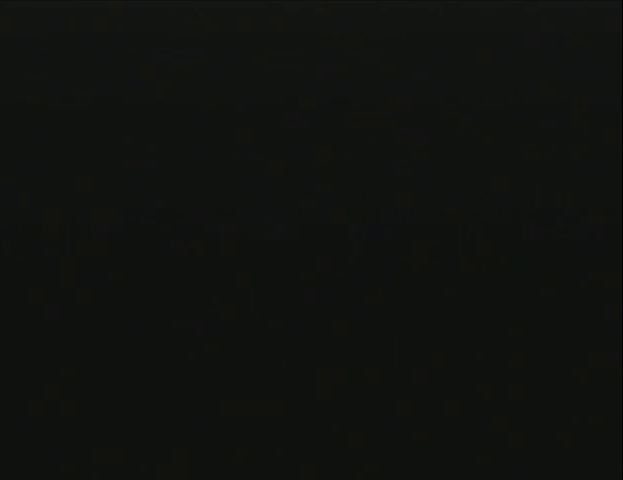
{"buttons": [], "left_stick": "center", "events": []}
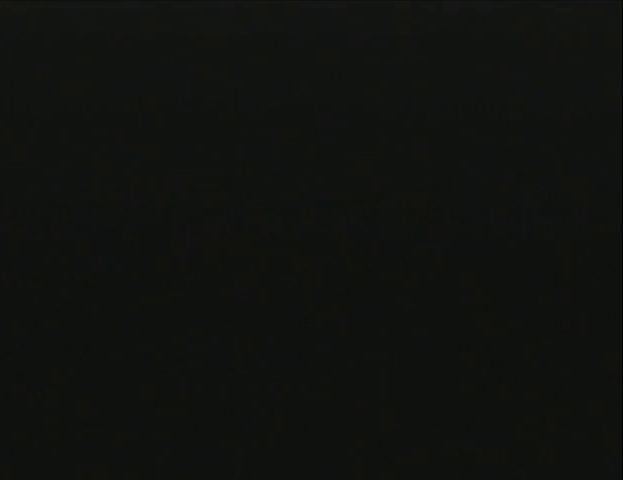
{"buttons": [], "left_stick": "center", "events": []}
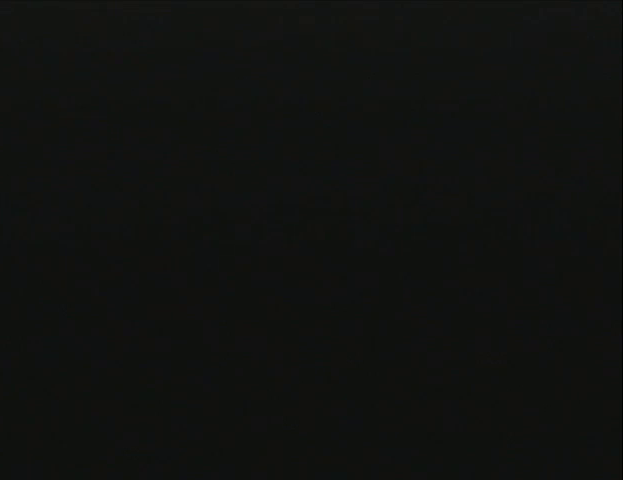
{"buttons": ["DPAD_UP"], "left_stick": "center", "events": [[500, "DPAD_UP", "down"]]}
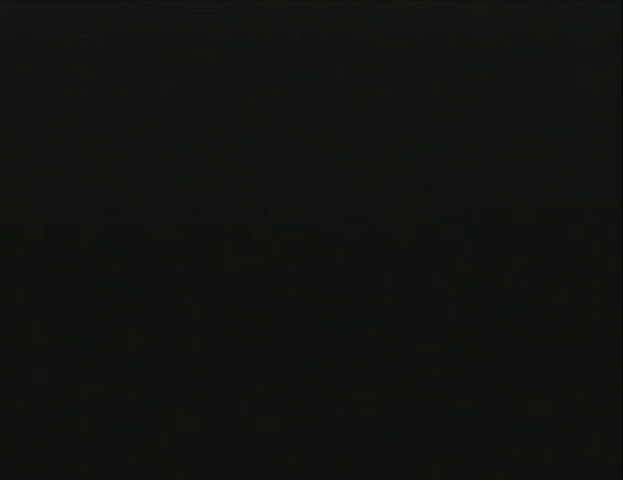
{"buttons": ["DPAD_UP"], "left_stick": "center", "events": []}
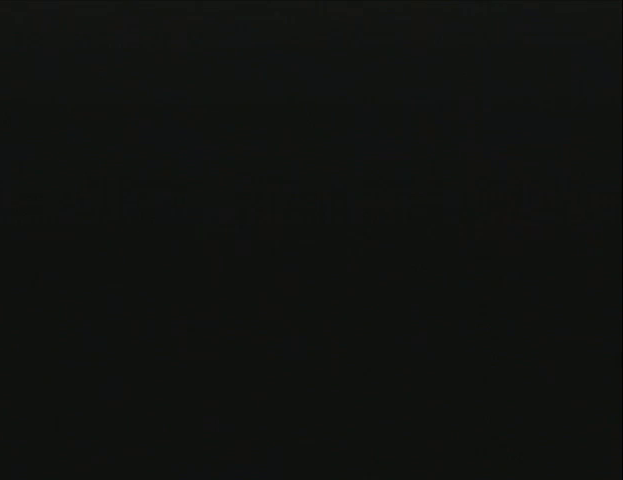
{"buttons": ["DPAD_UP"], "left_stick": "center", "events": []}
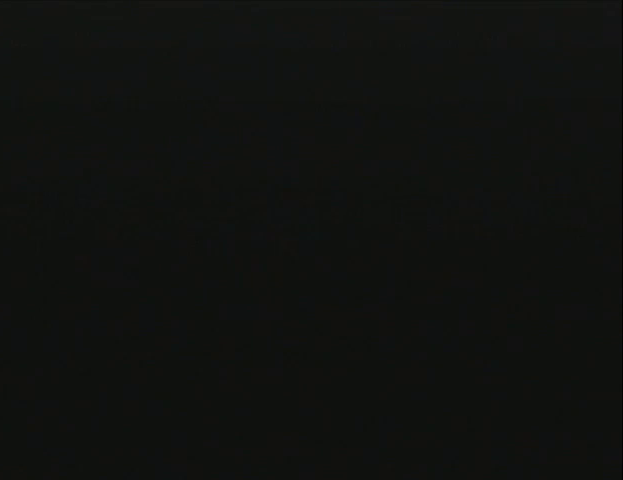
{"buttons": ["DPAD_UP"], "left_stick": "center", "events": []}
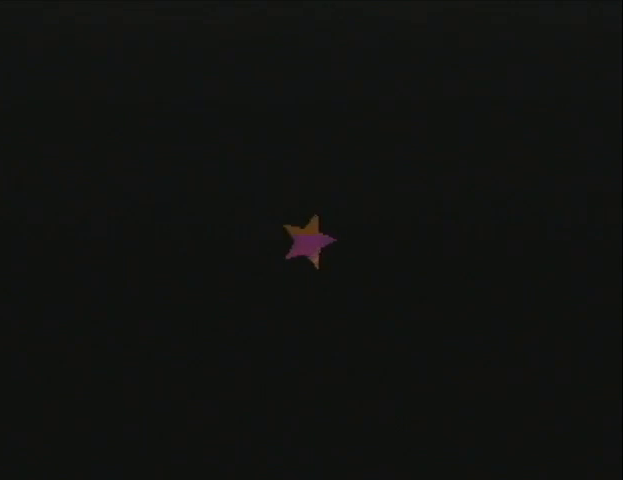
{"buttons": ["DPAD_UP"], "left_stick": "center", "events": []}
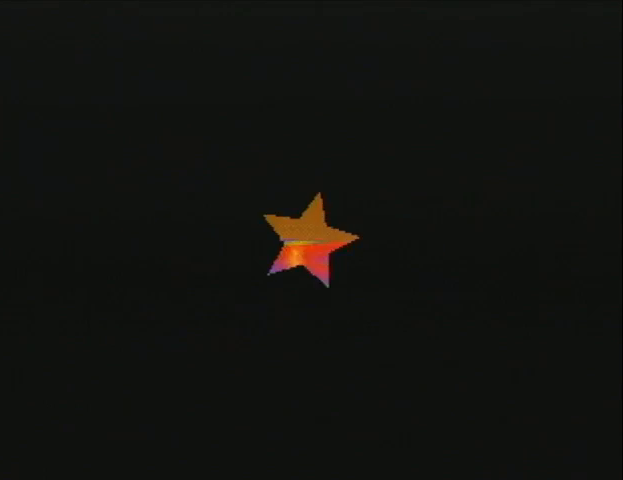
{"buttons": ["DPAD_UP"], "left_stick": "center", "events": []}
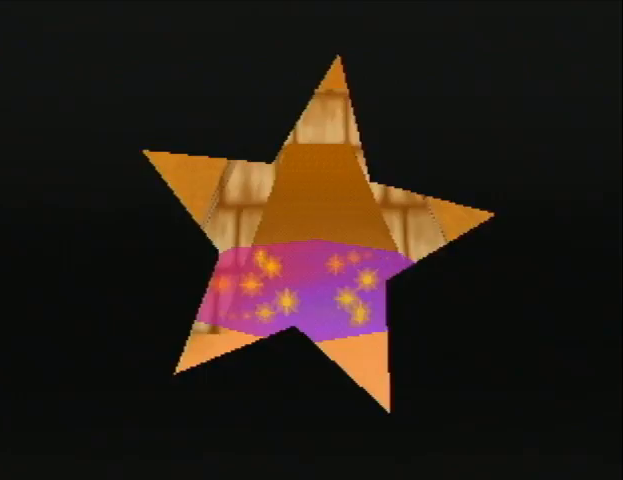
{"buttons": ["DPAD_UP"], "left_stick": "center", "events": []}
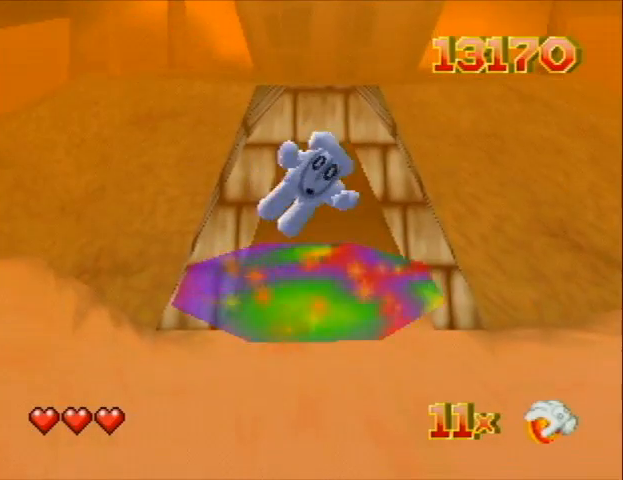
{"buttons": ["DPAD_UP"], "left_stick": "center", "events": []}
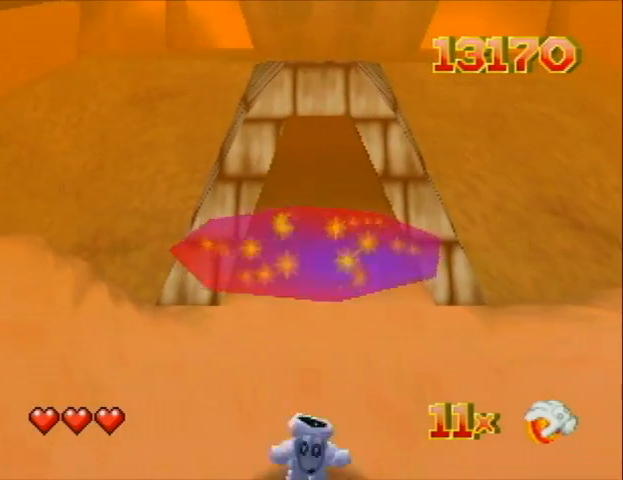
{"buttons": ["DPAD_UP"], "left_stick": "center", "events": []}
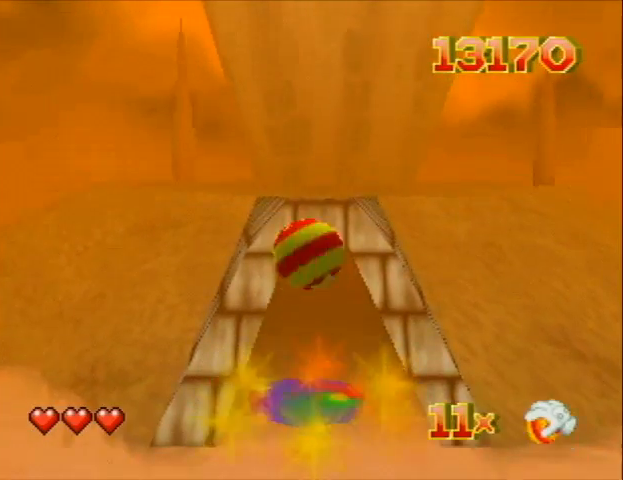
{"buttons": ["DPAD_UP"], "left_stick": "center", "events": []}
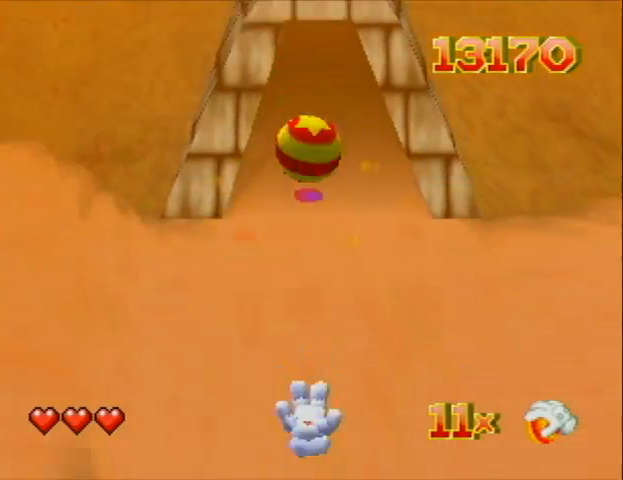
{"buttons": ["DPAD_UP"], "left_stick": "center", "events": []}
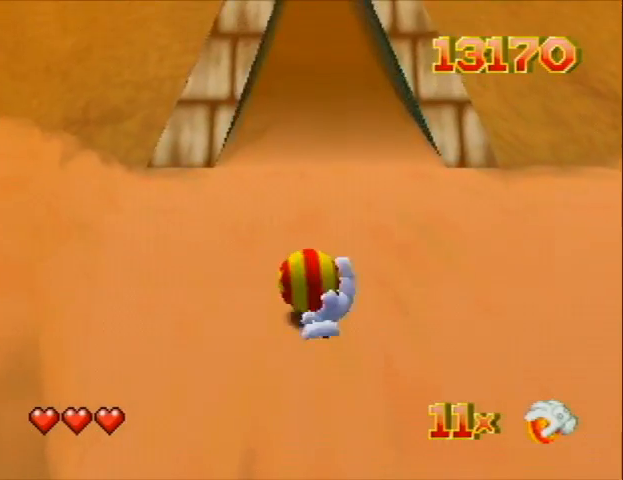
{"buttons": ["DPAD_UP"], "left_stick": "center", "events": []}
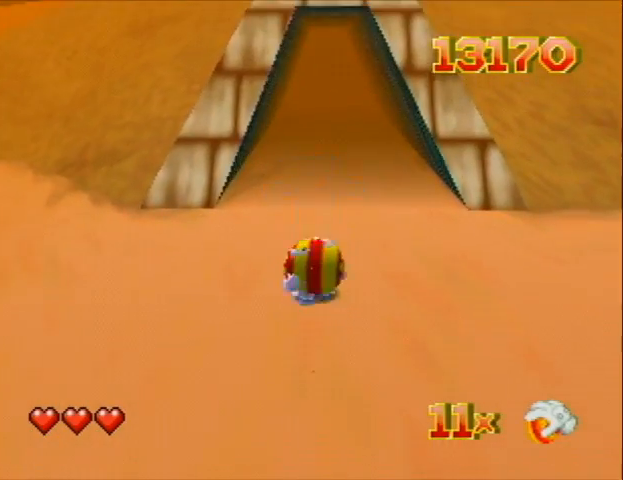
{"buttons": ["DPAD_UP"], "left_stick": "center", "events": [[300, "DPAD_RIGHT", "down"], [433, "DPAD_RIGHT", "up"]]}
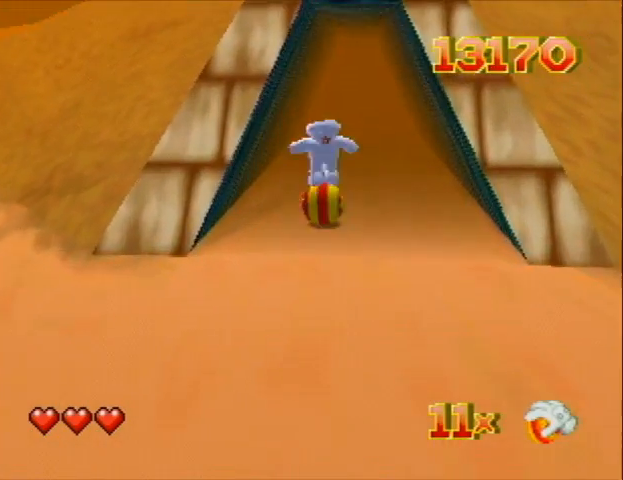
{"buttons": ["DPAD_UP"], "left_stick": "center", "events": []}
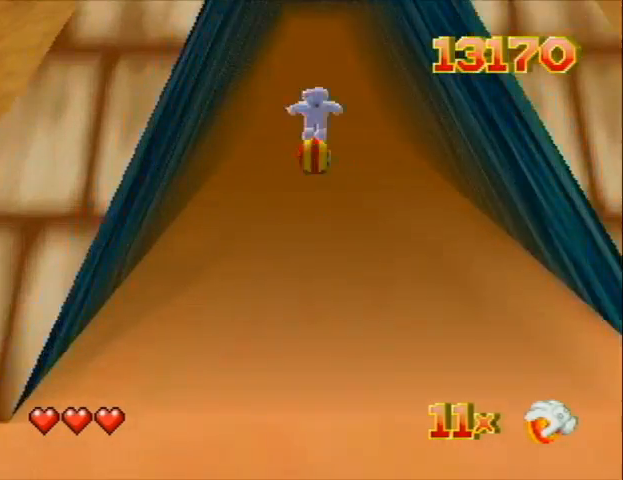
{"buttons": [], "left_stick": "center", "events": [[400, "DPAD_UP", "up"]]}